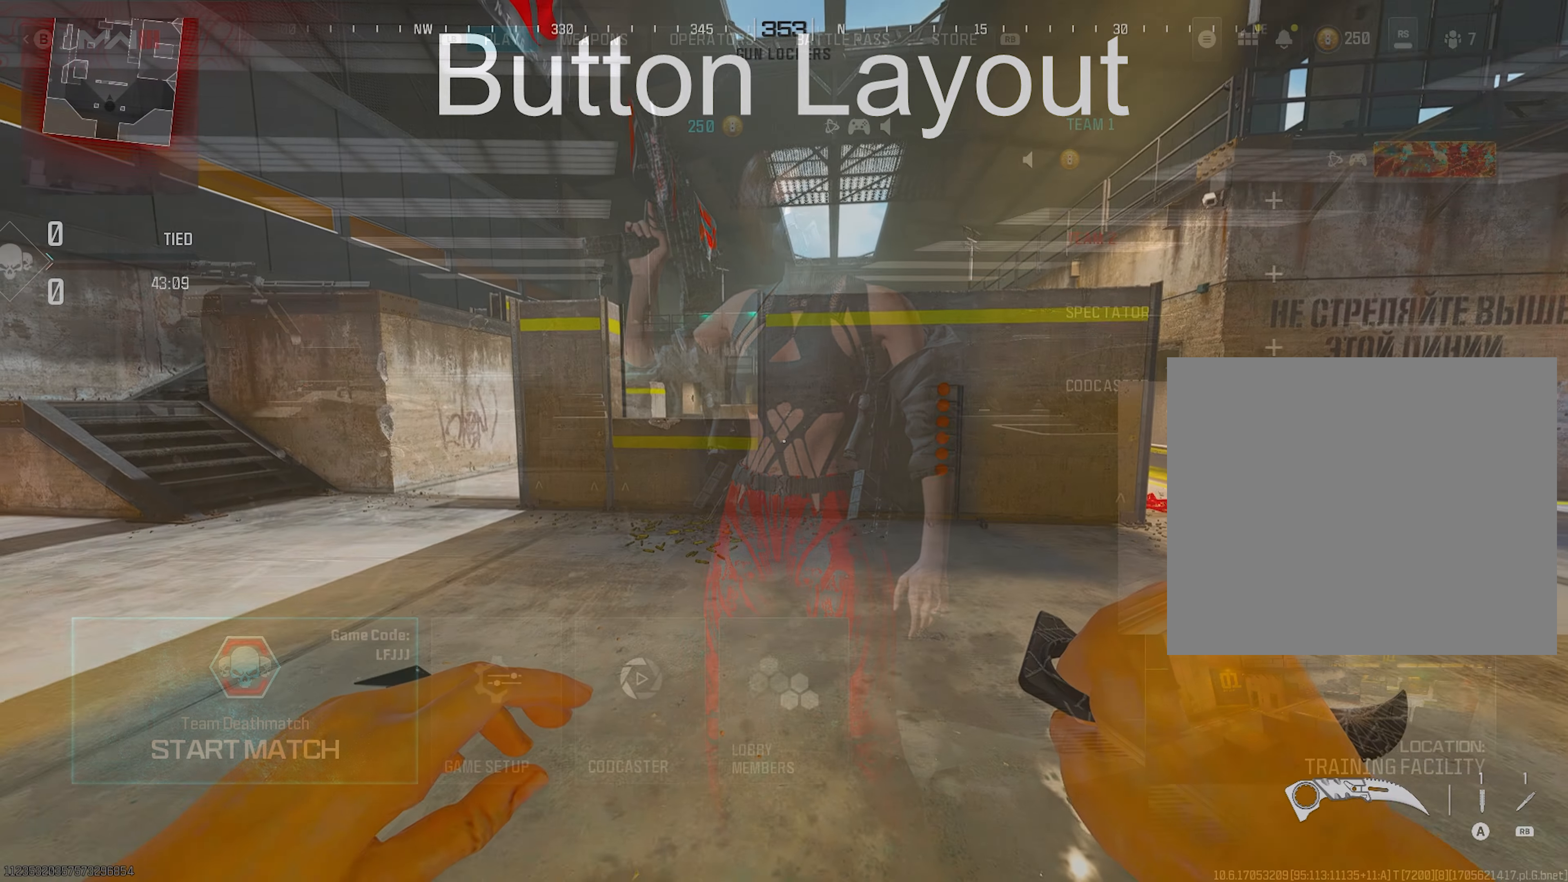
Gameplay with a controller (PlayStation layout); each line is a JSON object with the inputs held at the frame after it. "events" lists button and stick changes between this image and that frame as [ms after this image, input, new state], when the widget could be followed in between. Not read: other_buttons.
{"buttons": ["DPAD_LEFT"], "left_stick": "center", "right_stick": "center", "events": [[250, "DPAD_LEFT", "down"]]}
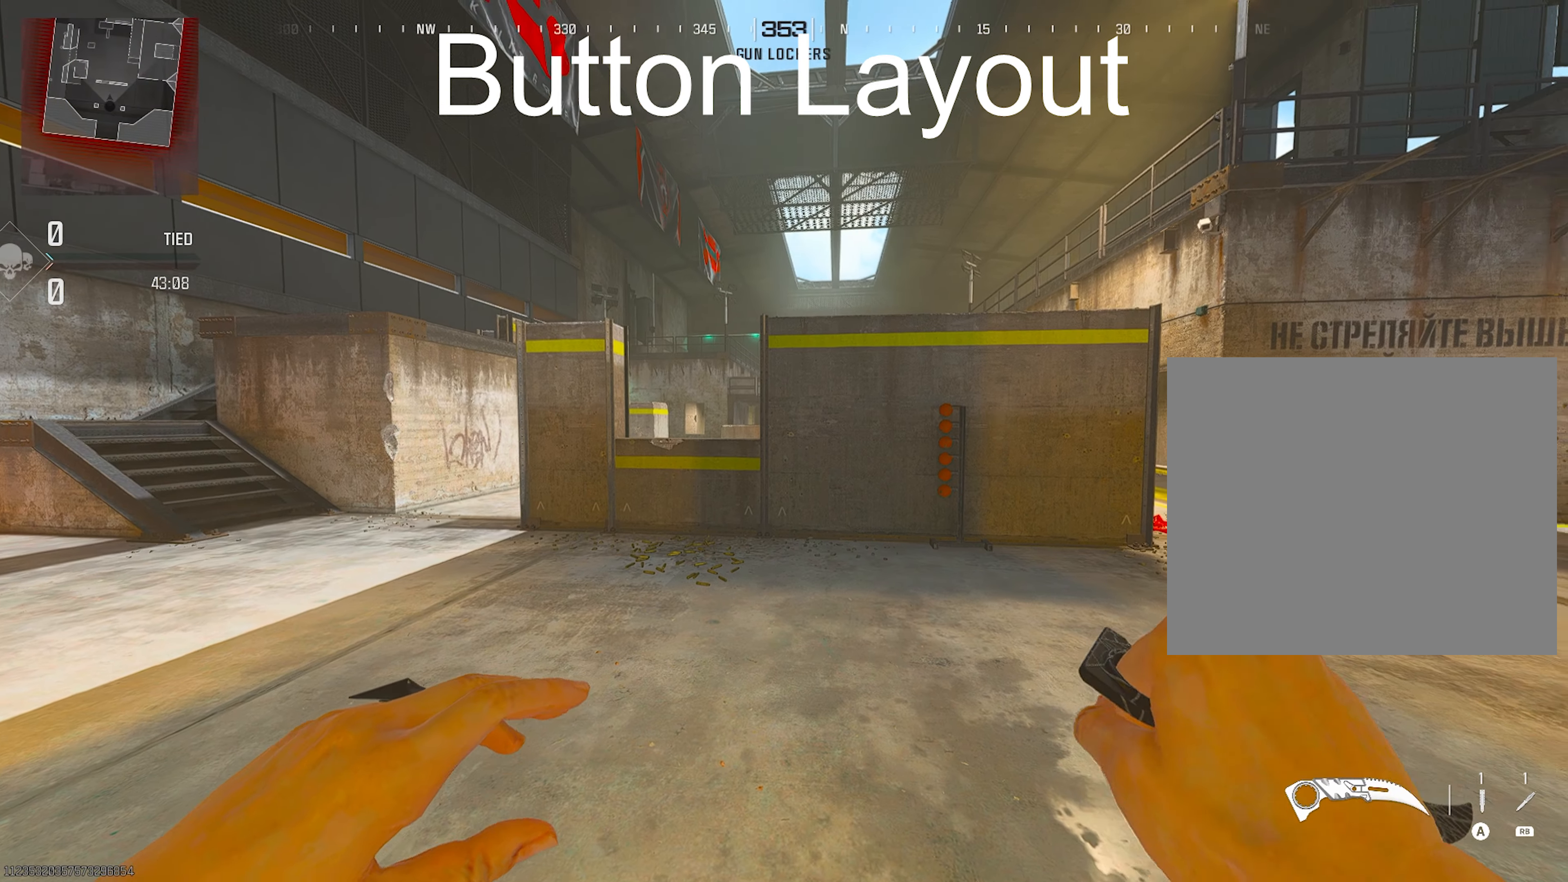
{"buttons": ["DPAD_LEFT"], "left_stick": "center", "right_stick": "center", "events": []}
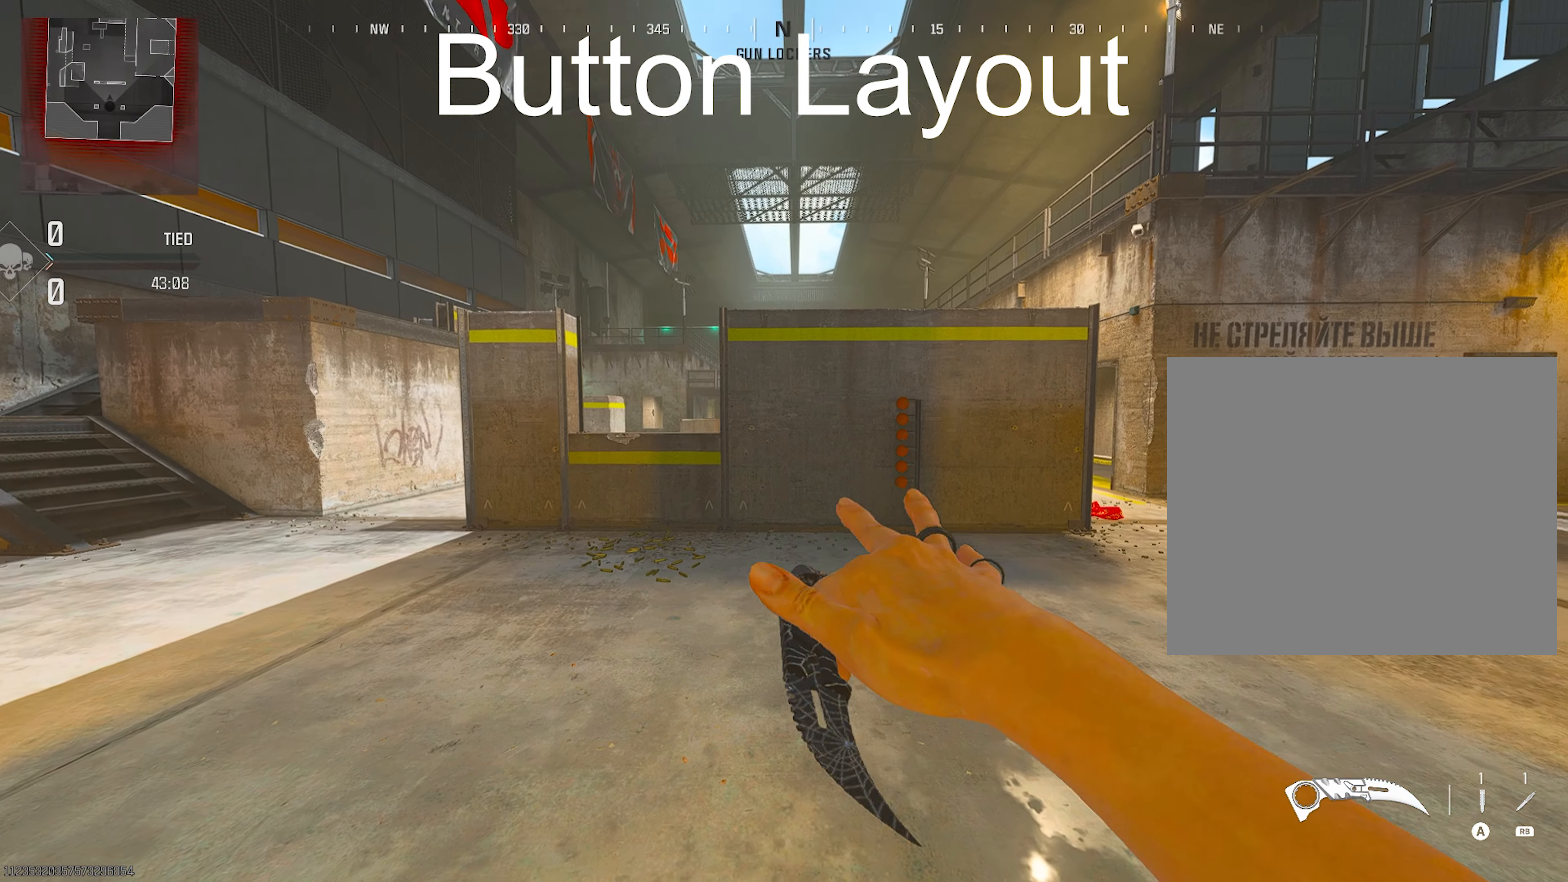
{"buttons": ["DPAD_LEFT"], "left_stick": "center", "right_stick": "center", "events": []}
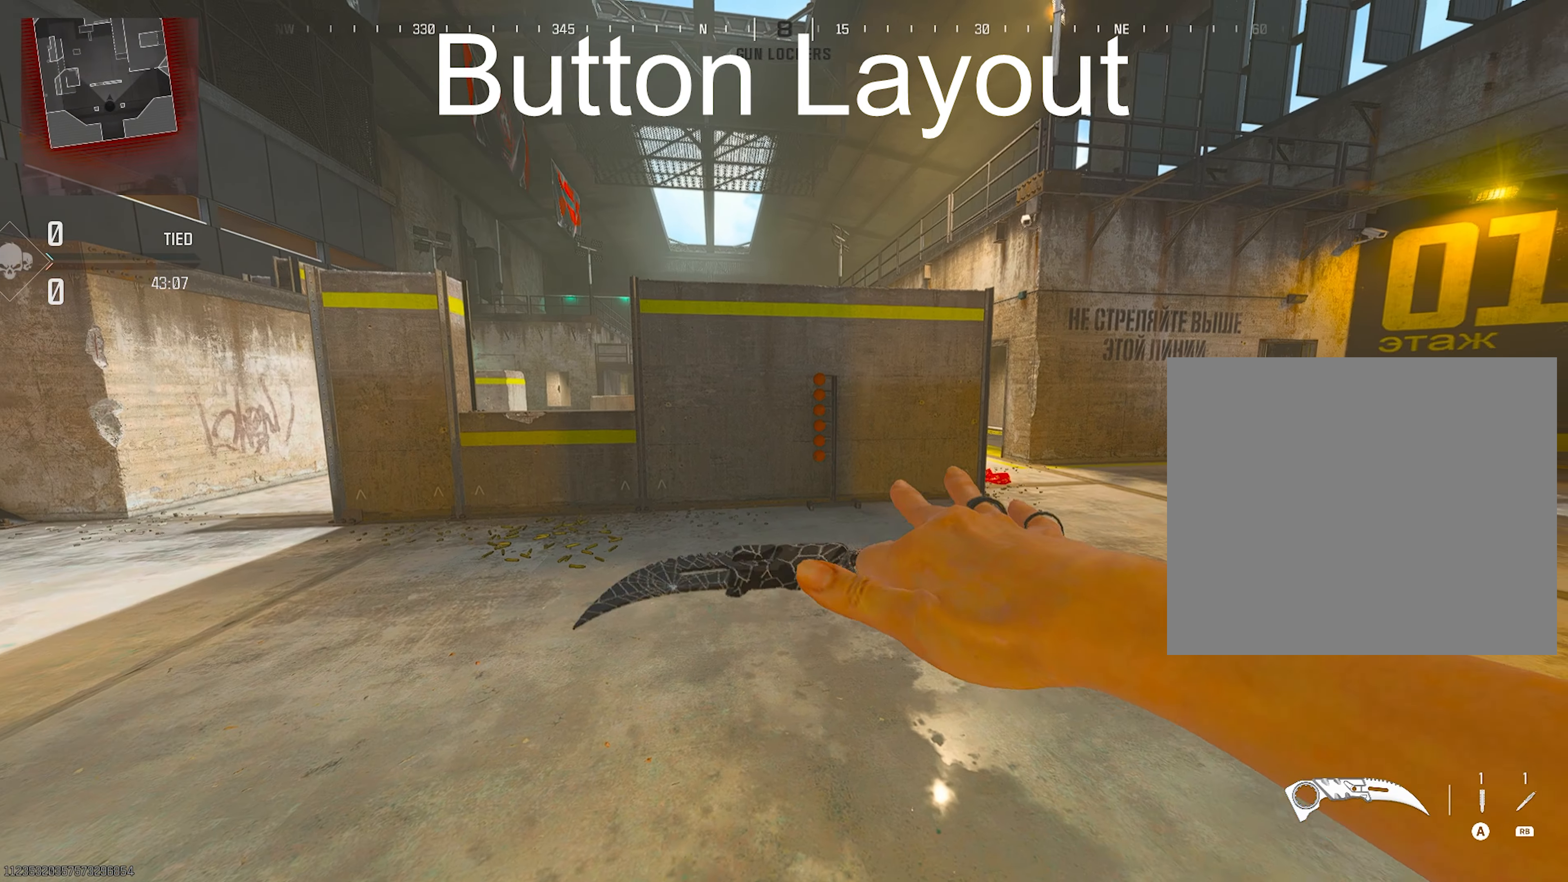
{"buttons": [], "left_stick": "center", "right_stick": "center", "events": [[183, "DPAD_LEFT", "up"]]}
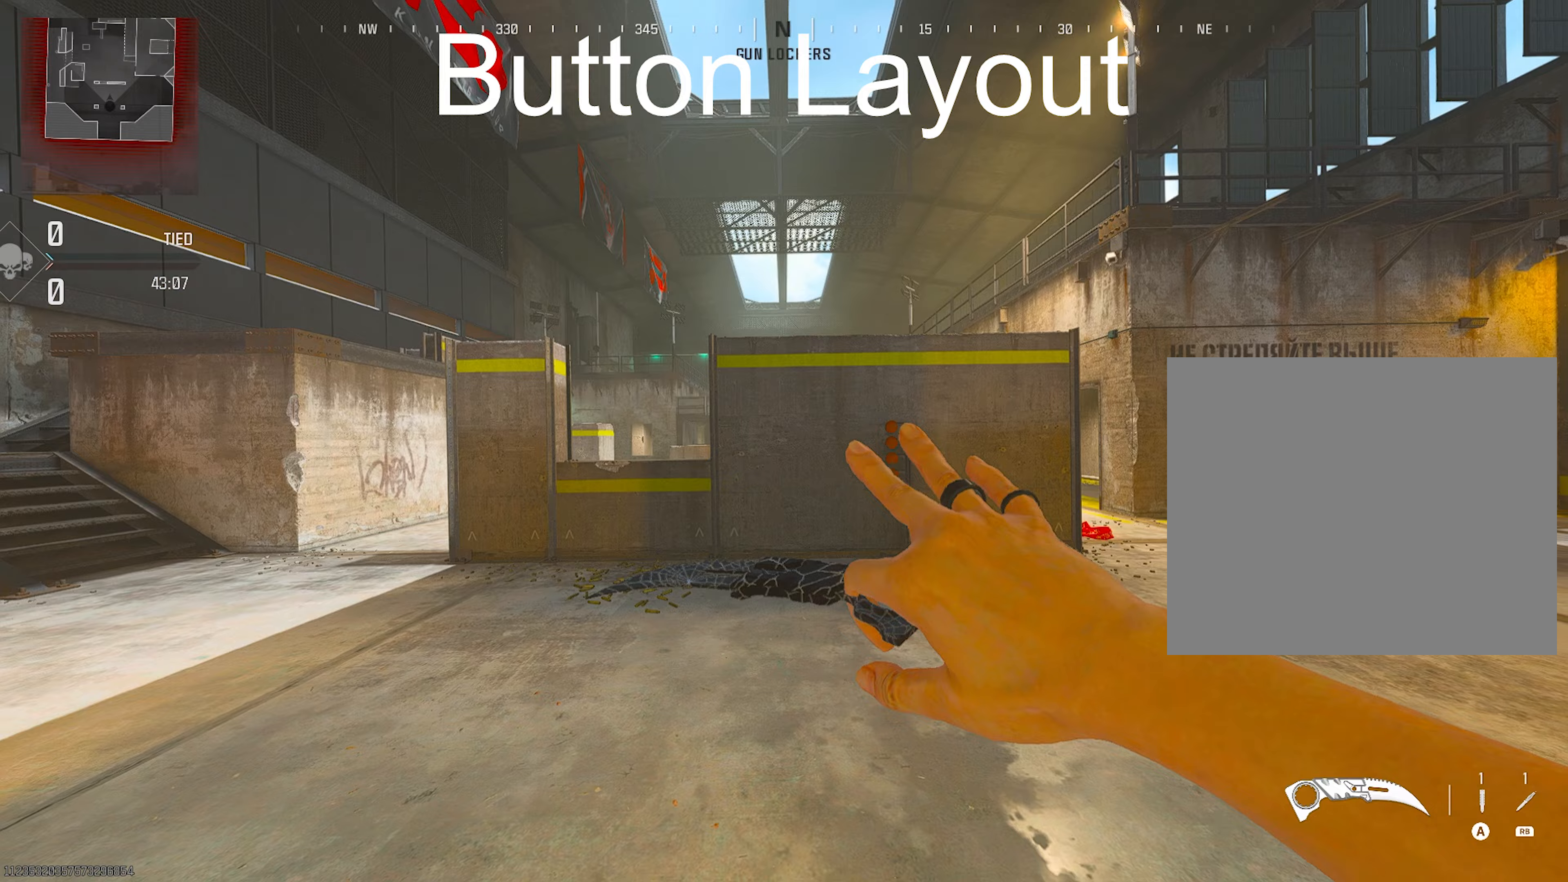
{"buttons": [], "left_stick": "center", "right_stick": "center", "events": []}
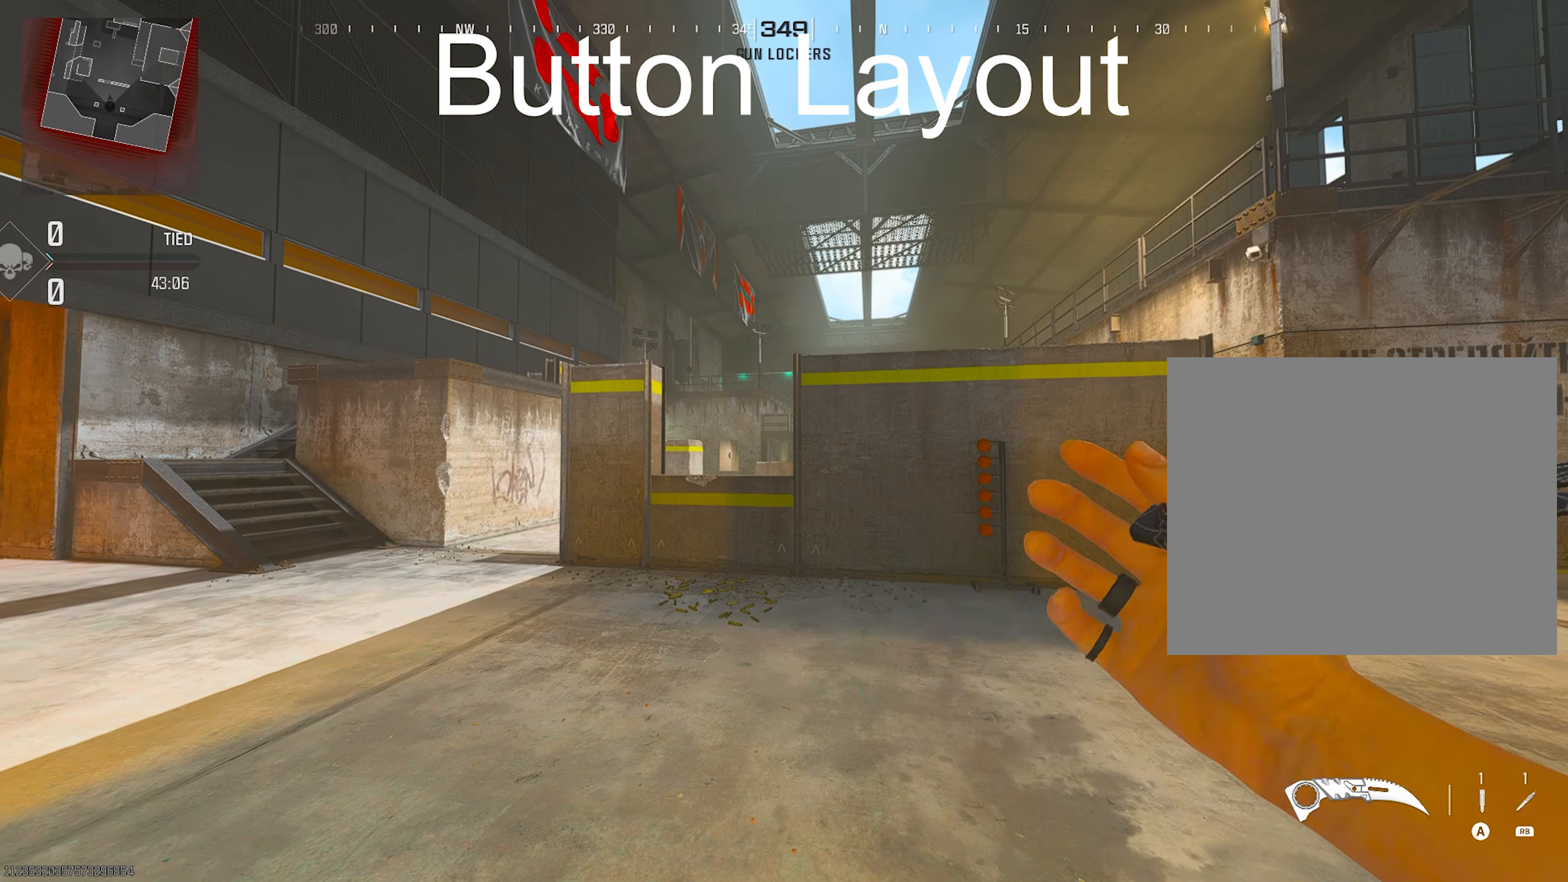
{"buttons": [], "left_stick": "center", "right_stick": "center", "events": []}
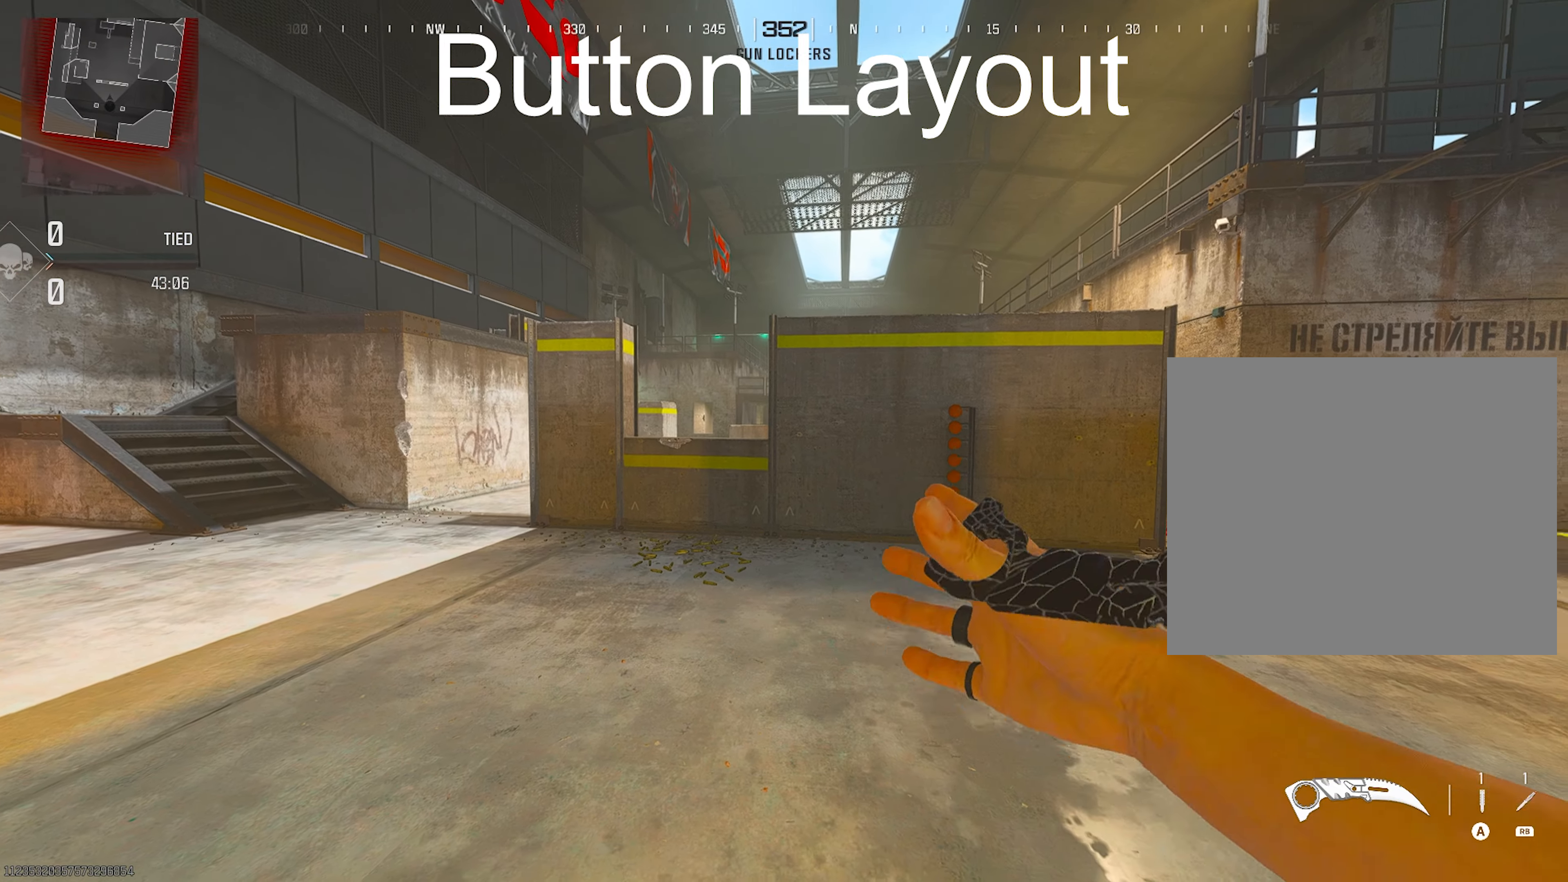
{"buttons": [], "left_stick": "center", "right_stick": "center", "events": []}
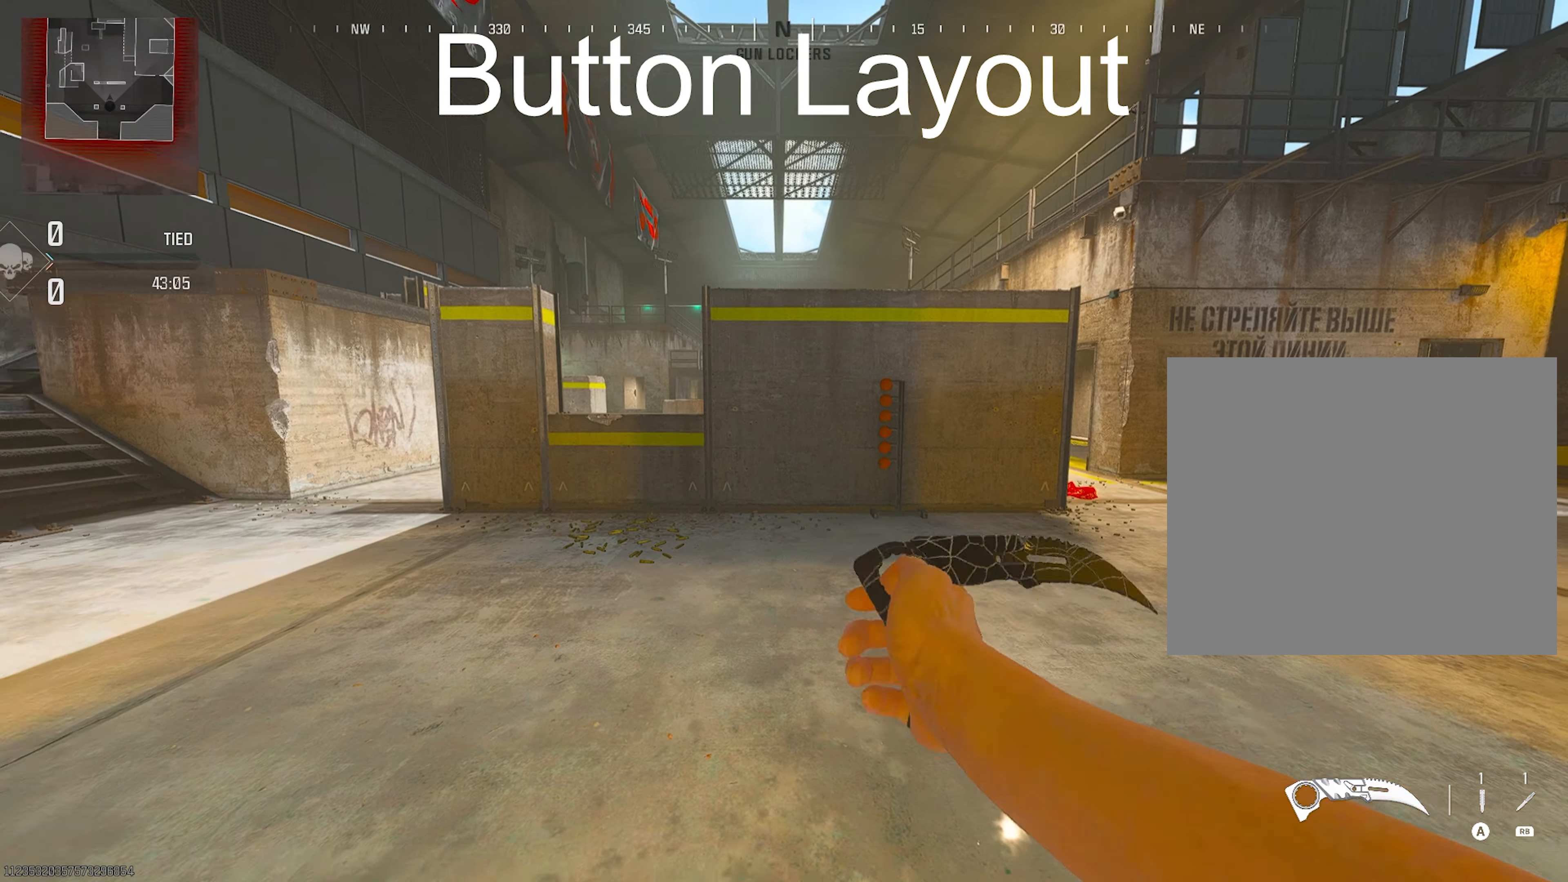
{"buttons": [], "left_stick": "center", "right_stick": "down-left", "events": [[350, "right_stick", "down-left"]]}
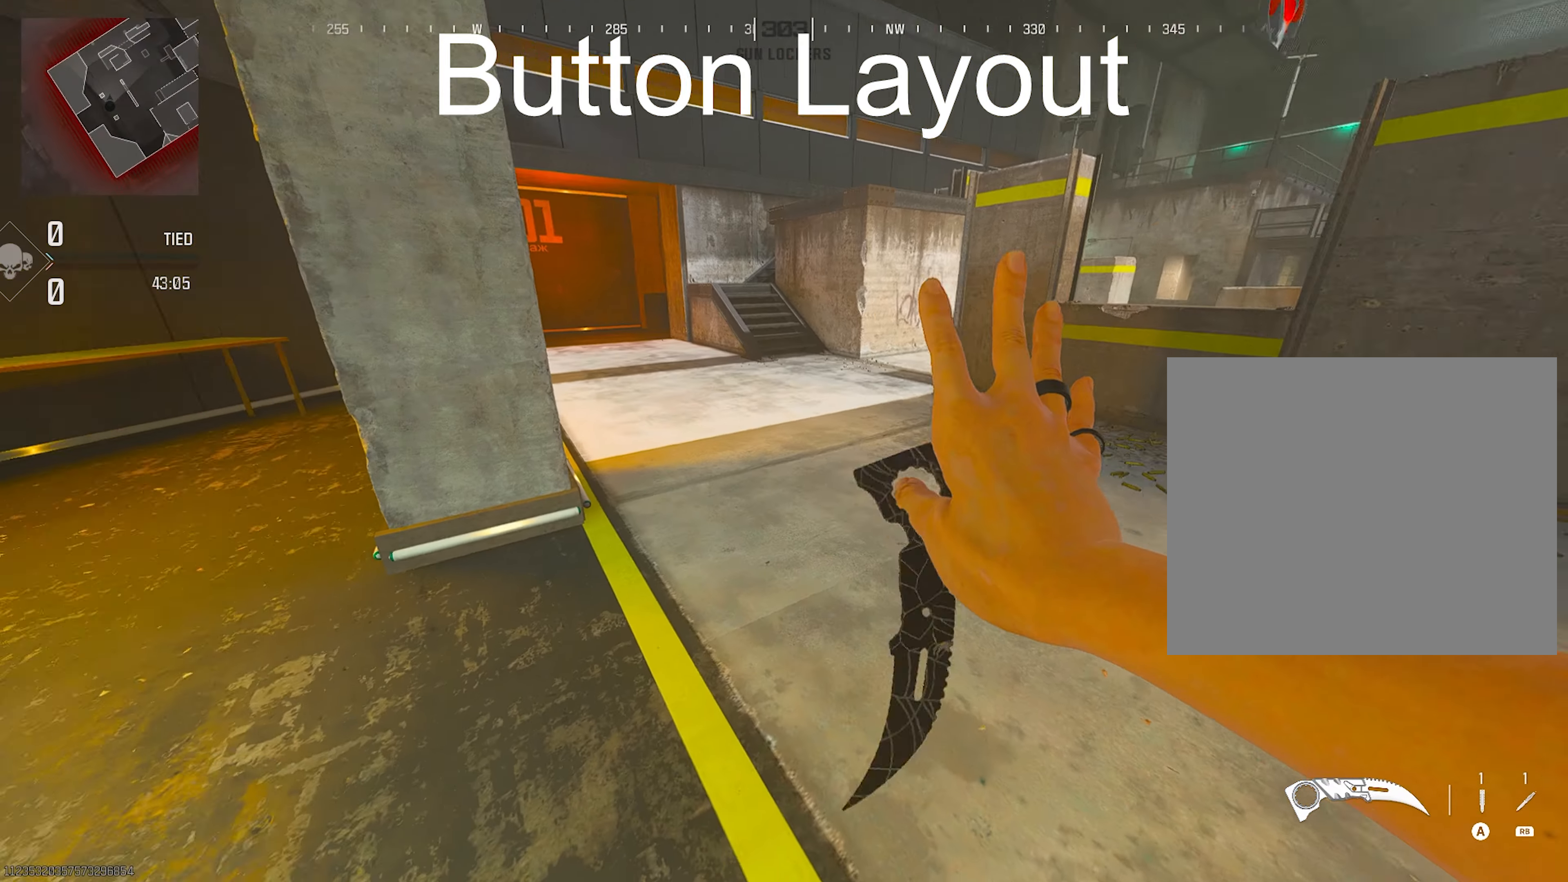
{"buttons": [], "left_stick": "center", "right_stick": "down-left", "events": []}
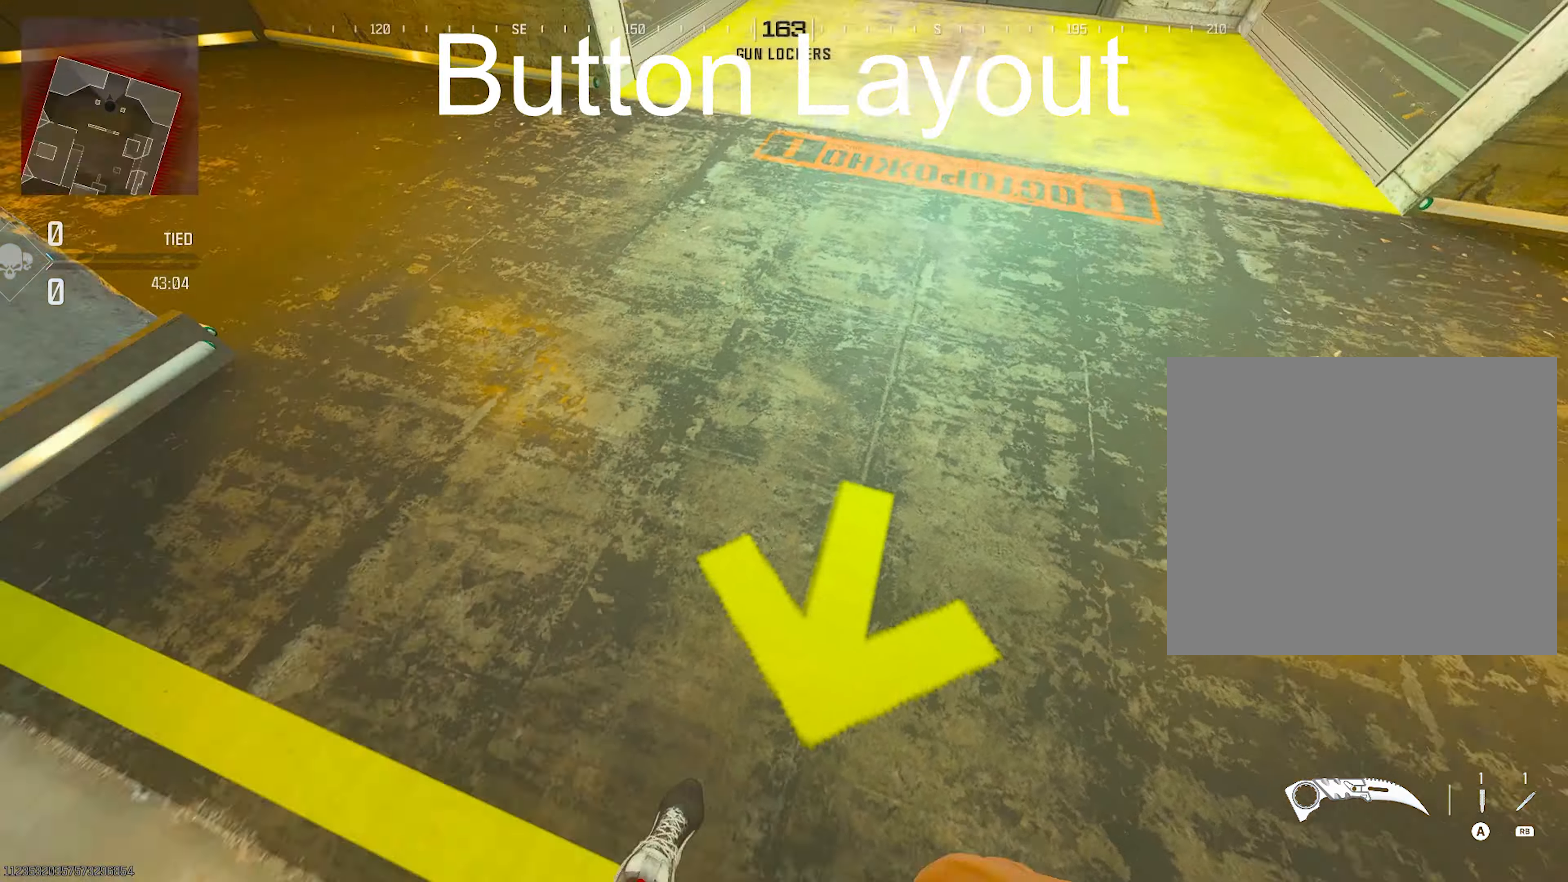
{"buttons": [], "left_stick": "center", "right_stick": "down-left", "events": []}
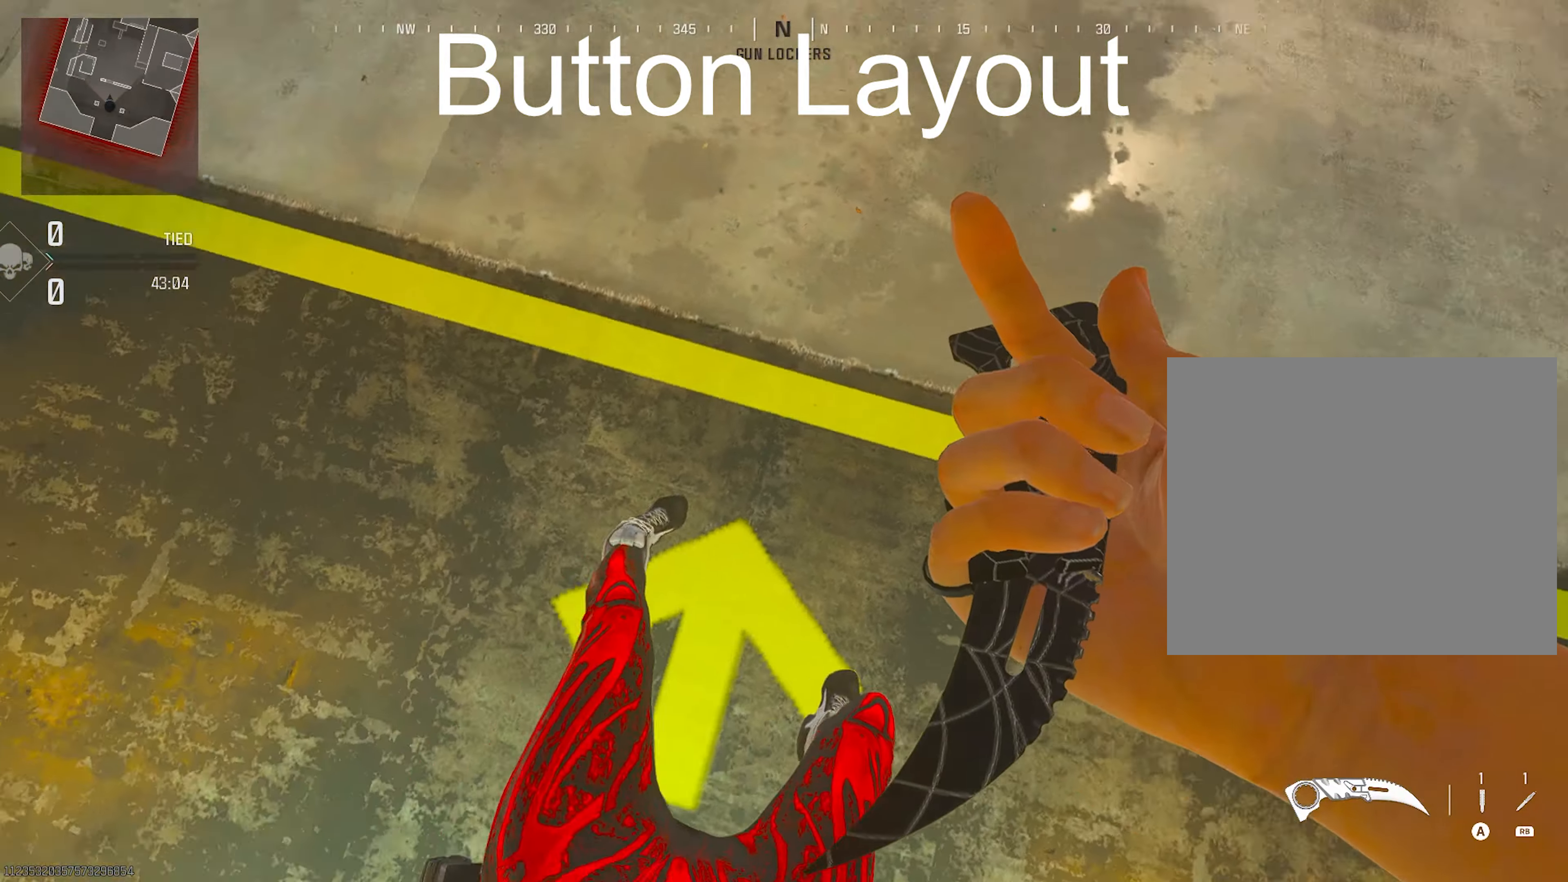
{"buttons": [], "left_stick": "center", "right_stick": "left", "events": [[100, "right_stick", "left"]]}
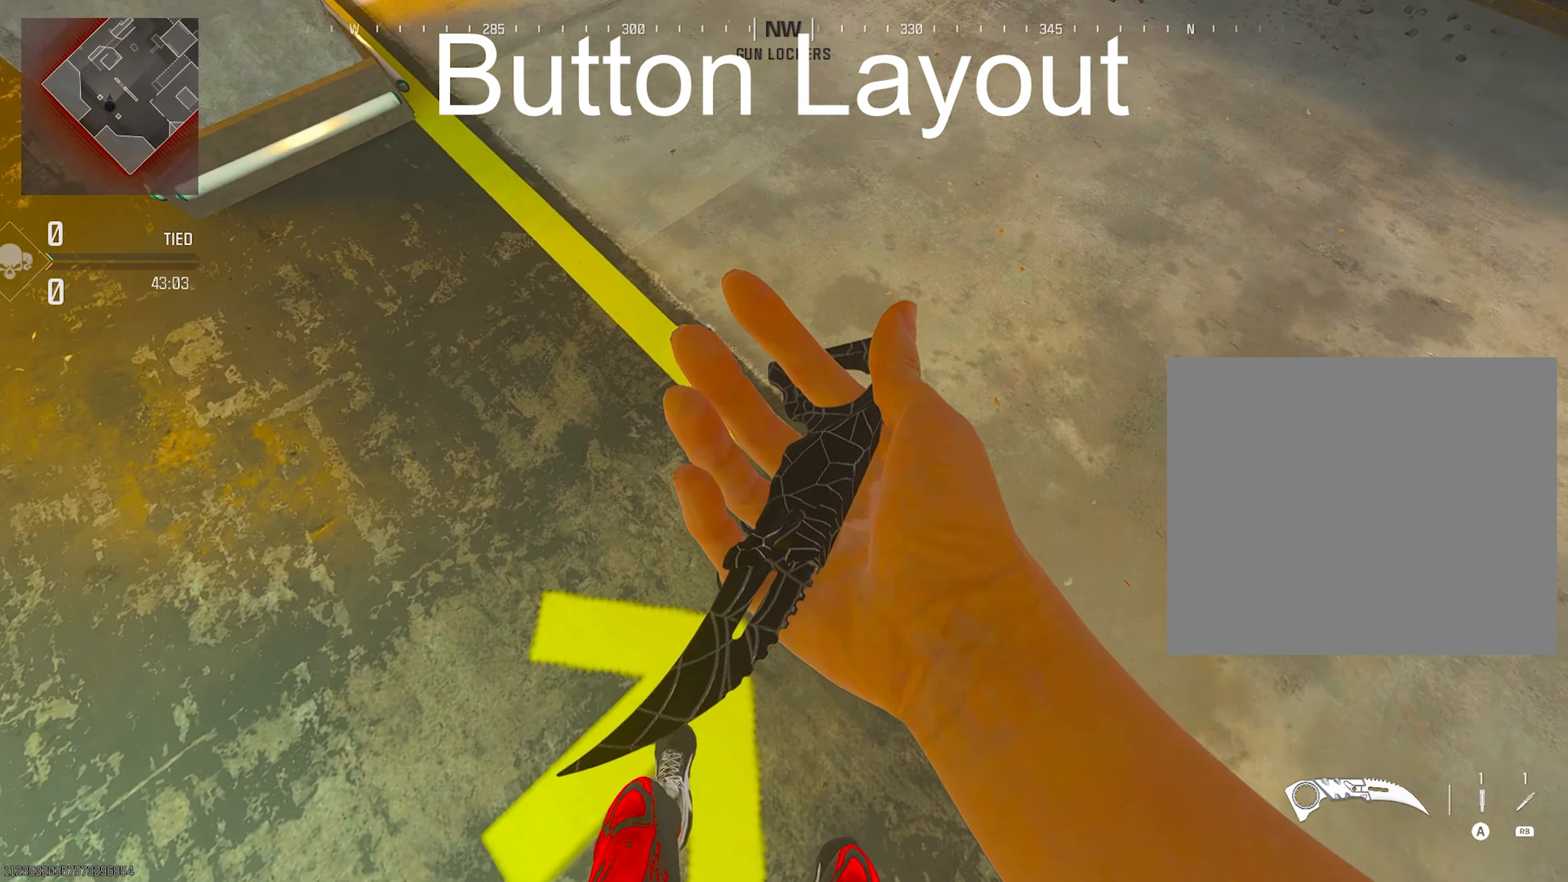
{"buttons": [], "left_stick": "center", "right_stick": "up-right", "events": [[133, "right_stick", "center"], [217, "right_stick", "up-right"]]}
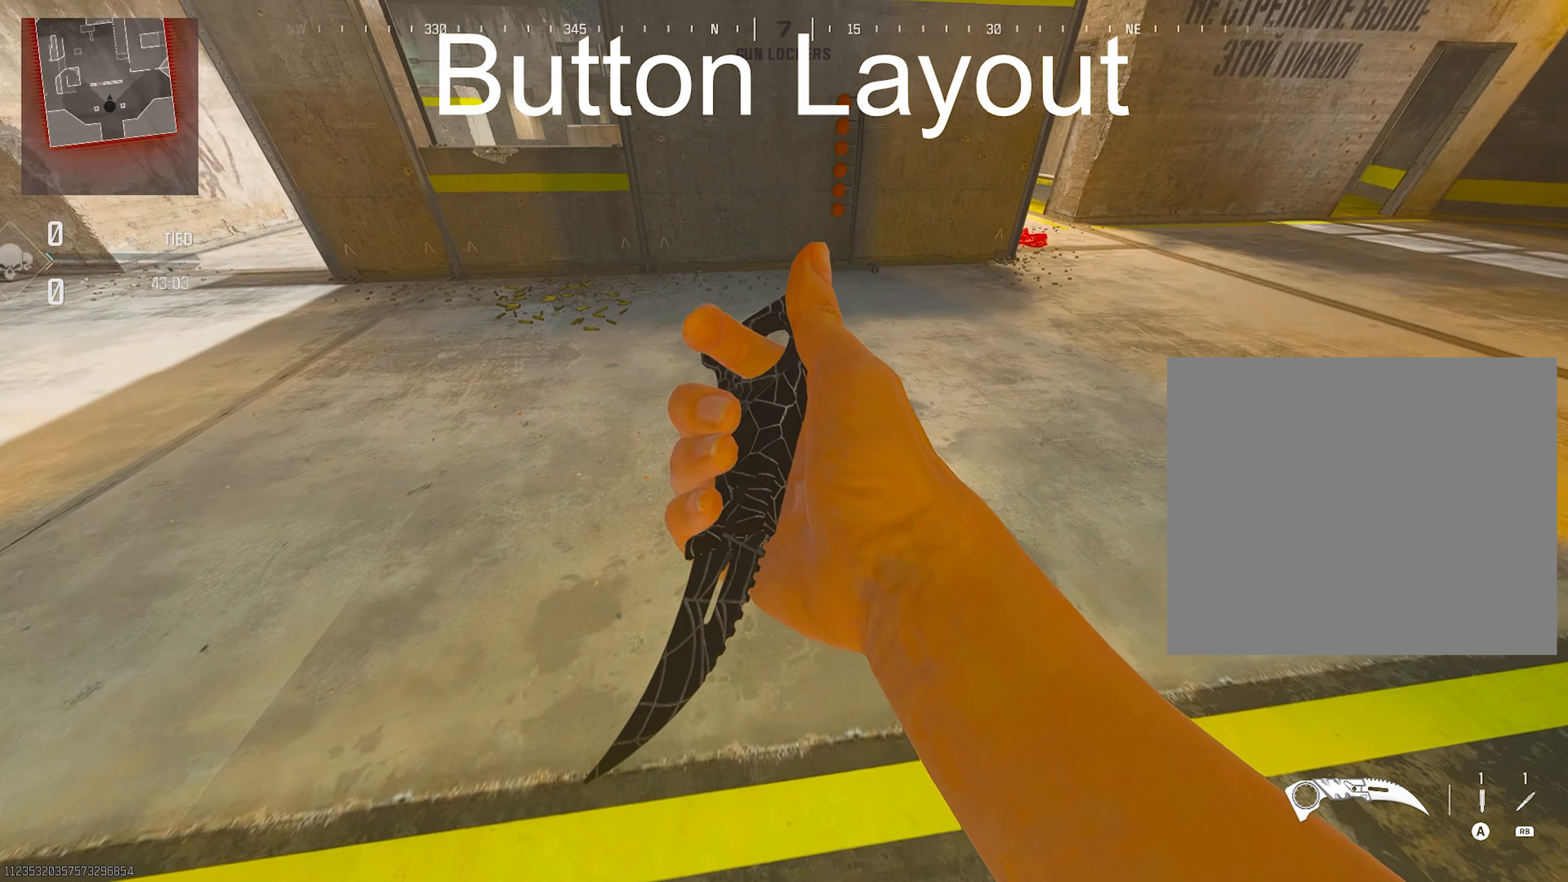
{"buttons": [], "left_stick": "center", "right_stick": "up-right", "events": []}
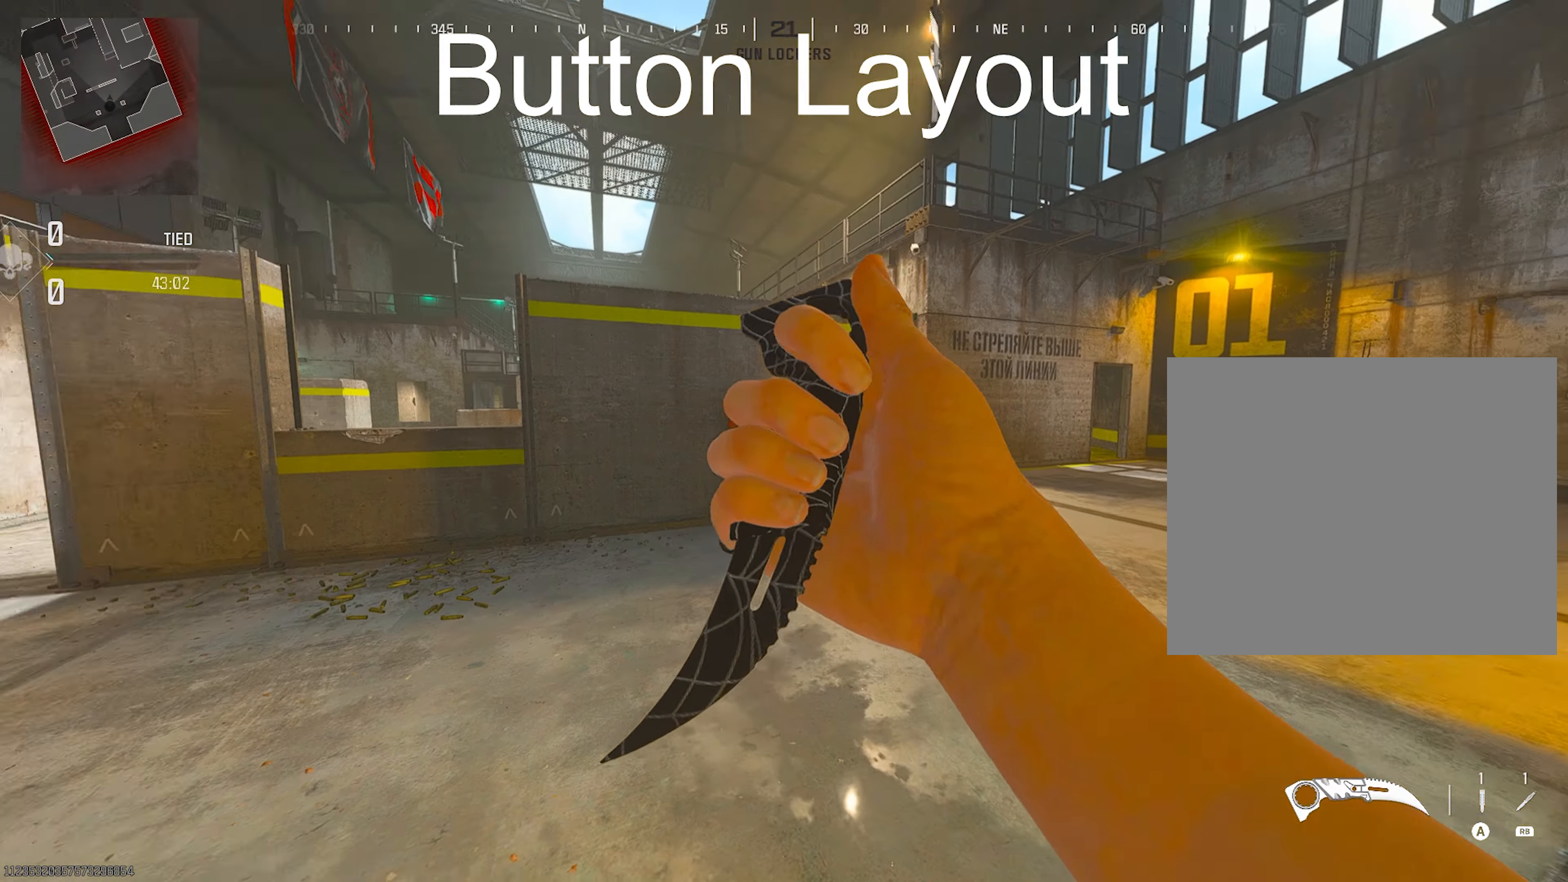
{"buttons": [], "left_stick": "center", "right_stick": "up-right", "events": []}
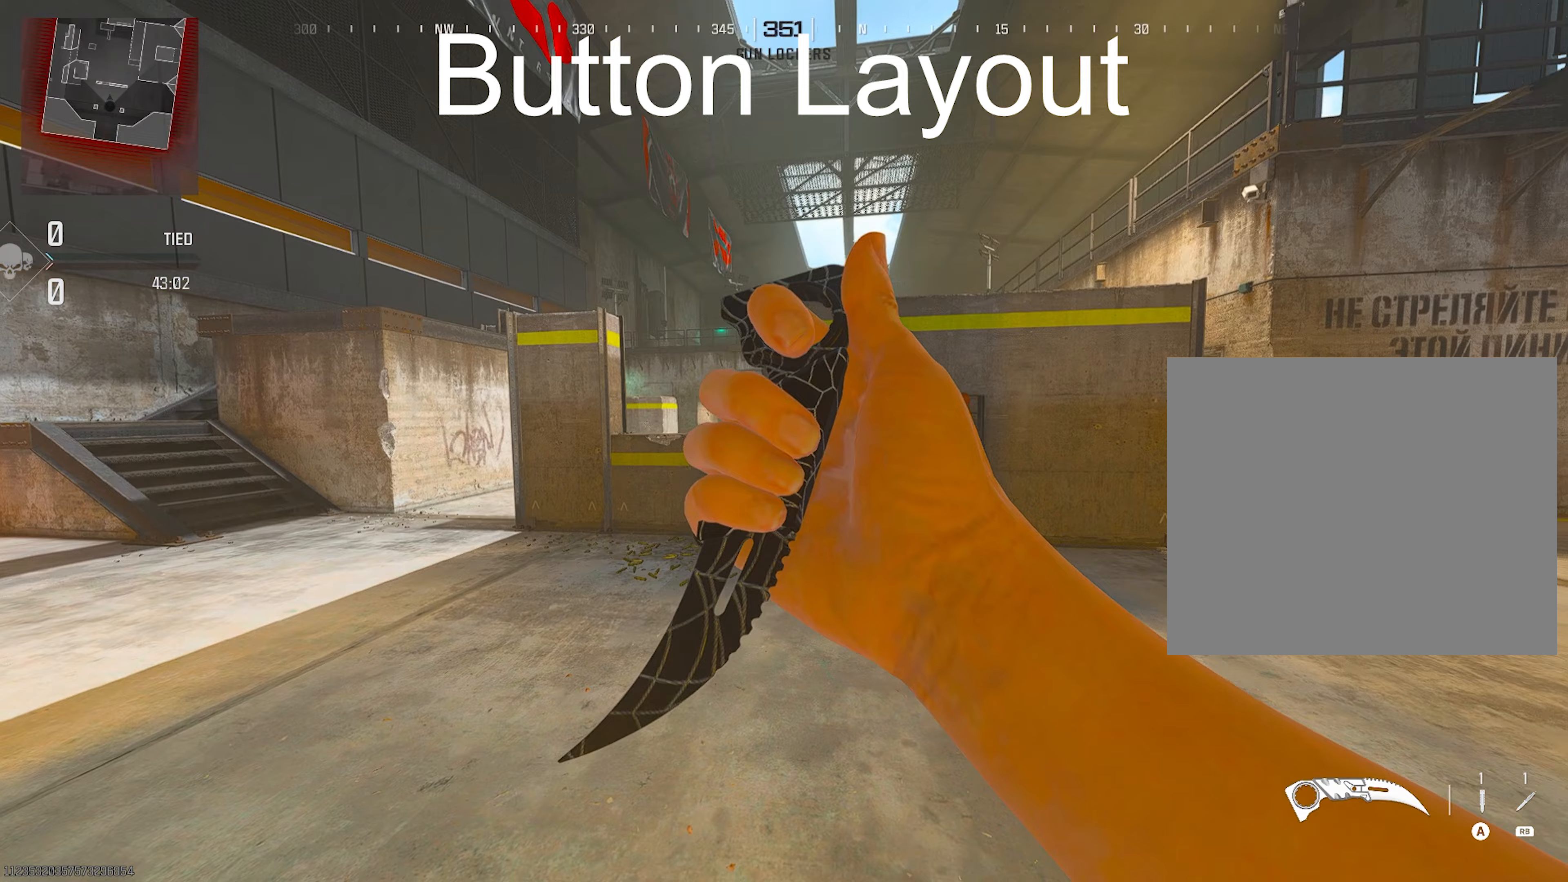
{"buttons": [], "left_stick": "right", "right_stick": "center", "events": [[67, "right_stick", "center"], [317, "left_stick", "right"]]}
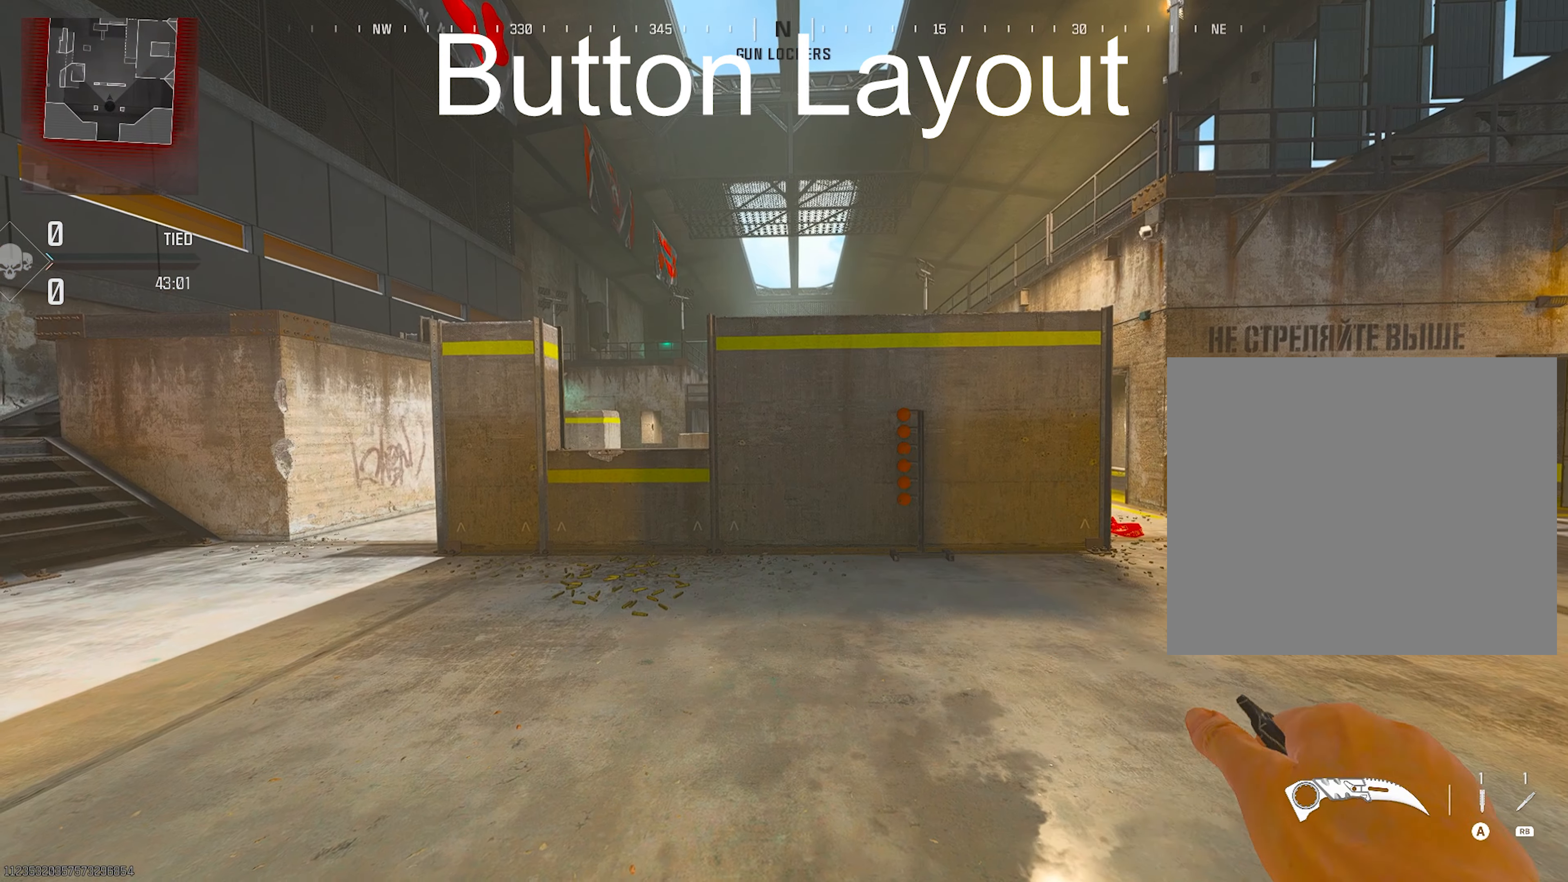
{"buttons": ["R1"], "left_stick": "center", "right_stick": "center", "events": [[50, "left_stick", "center"], [67, "START", "down"], [317, "START", "up"], [433, "R1", "down"]]}
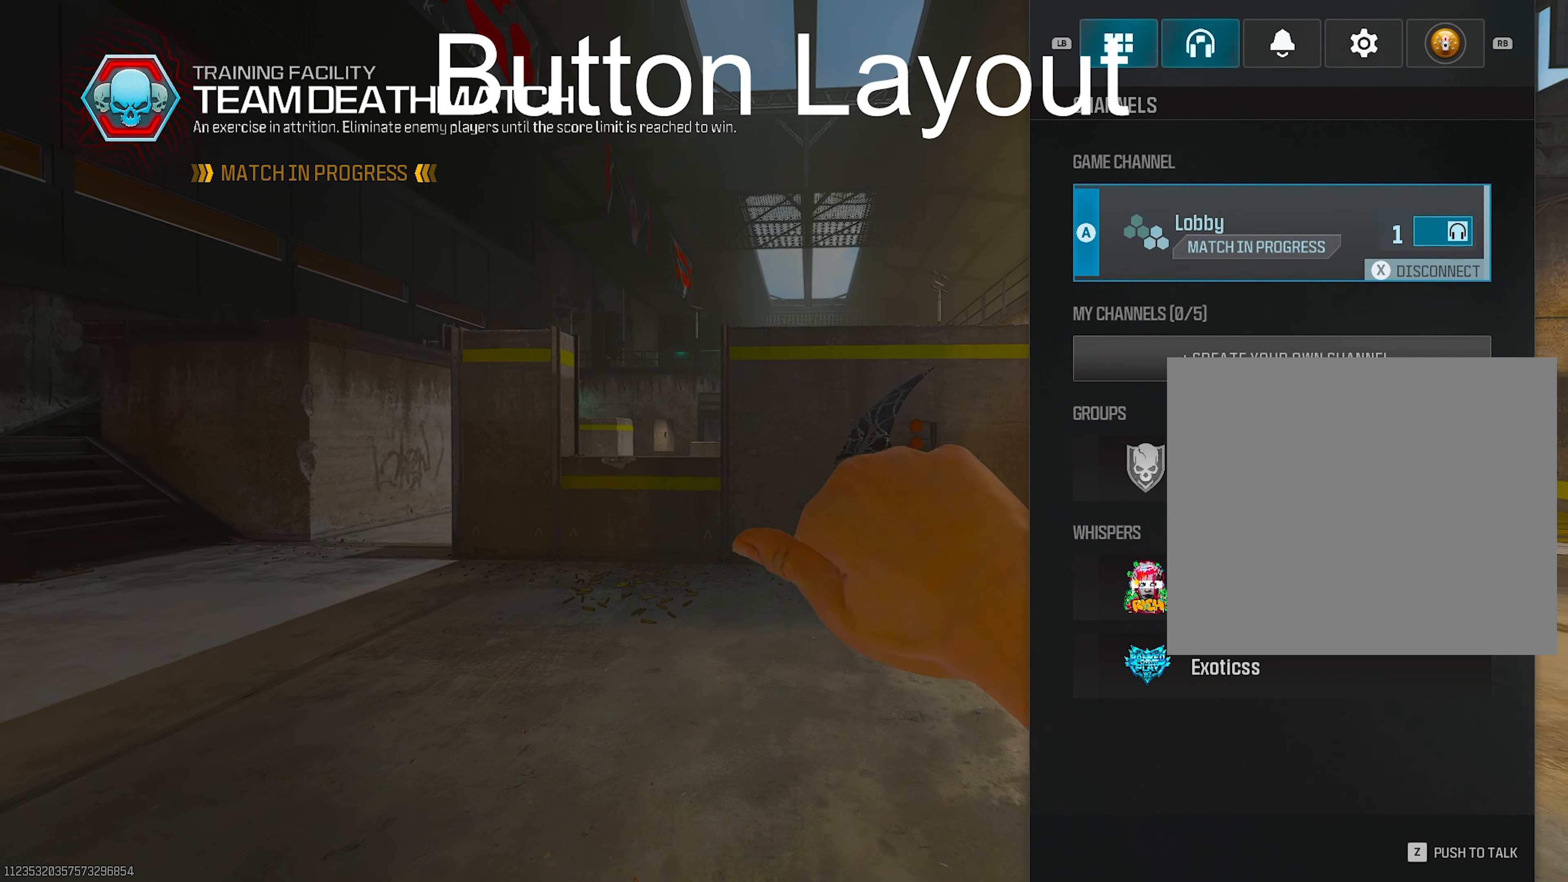
{"buttons": [], "left_stick": "center", "right_stick": "center", "events": [[50, "R1", "up"], [100, "R1", "down"], [400, "R1", "up"]]}
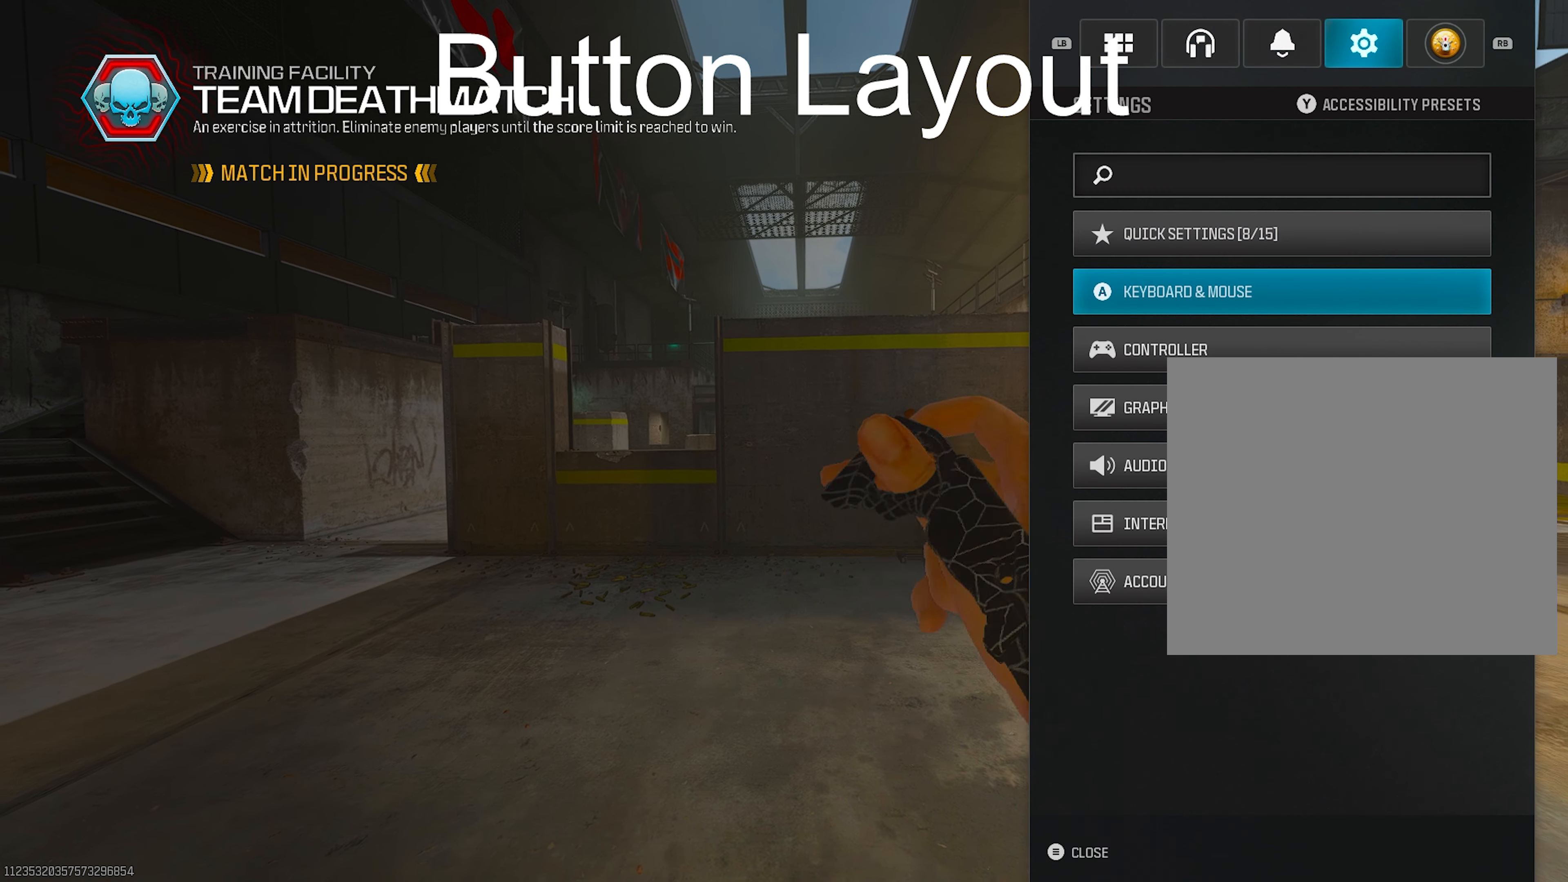
{"buttons": [], "left_stick": "down", "right_stick": "center", "events": [[33, "left_stick", "down"]]}
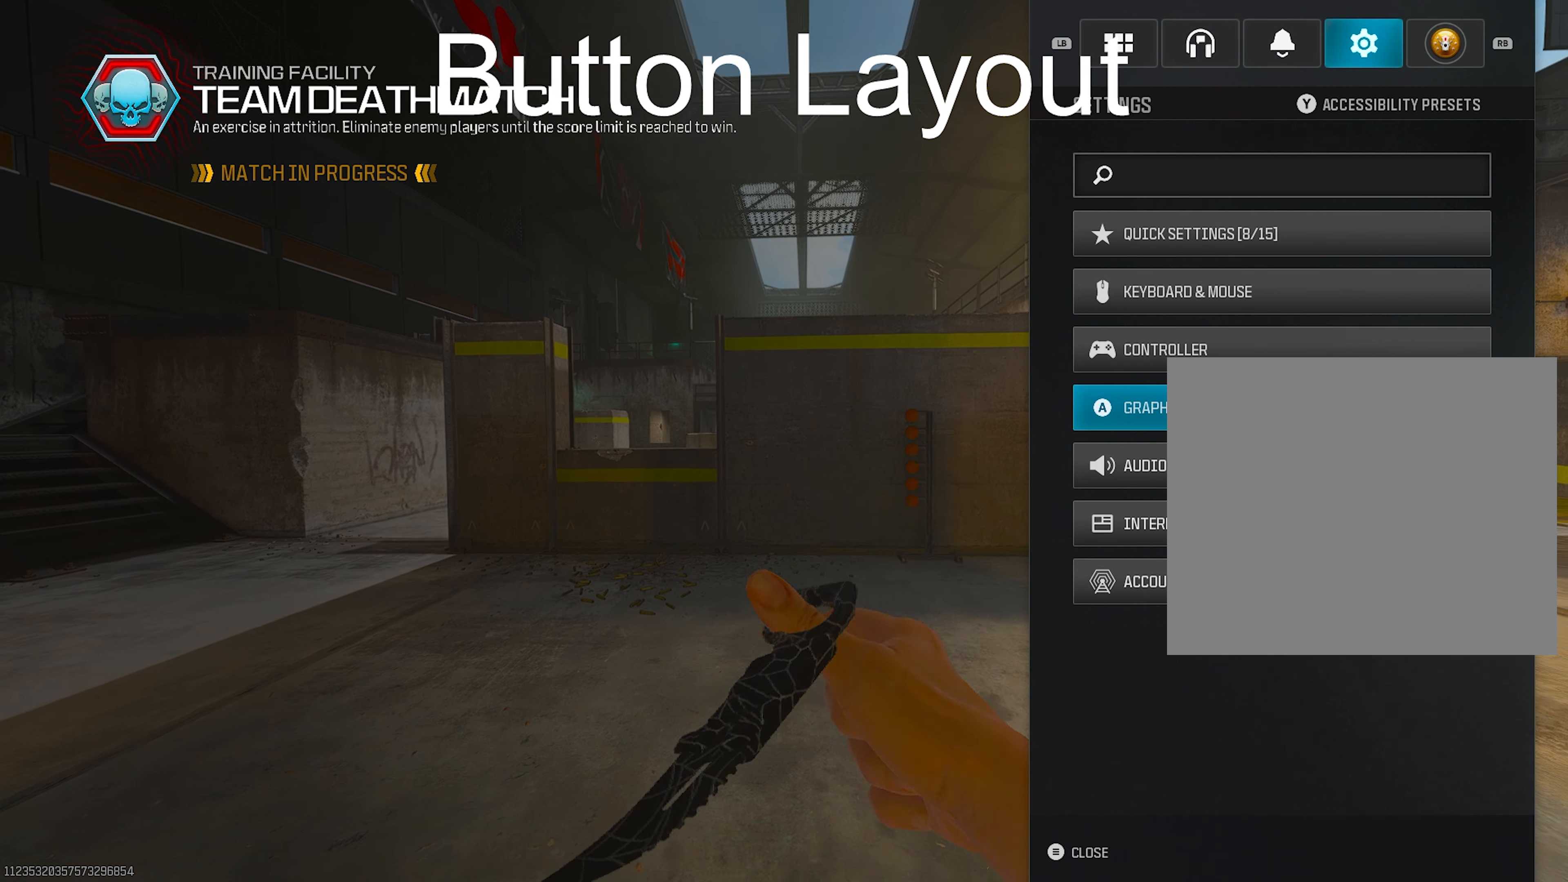
{"buttons": [], "left_stick": "center", "right_stick": "center", "events": [[33, "left_stick", "center"], [100, "left_stick", "down"], [167, "left_stick", "center"], [283, "left_stick", "down"], [450, "left_stick", "center"]]}